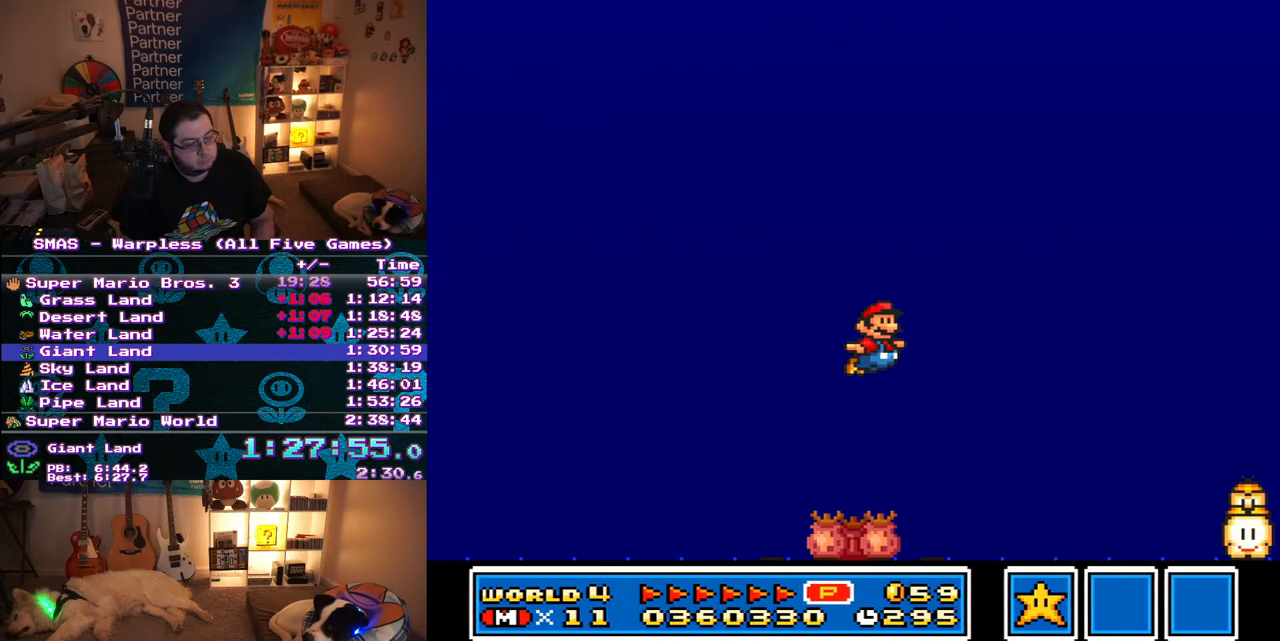
Gameplay with a controller (Nintendo layout); each line is a JSON object with the inputs held at the frame after it. "events" lists button and stick changes between this image and that frame as [ms after this image, input, new state], when the widget could be followed in between. Not read: L3 R3.
{"buttons": ["Y", "DPAD_RIGHT"], "events": [[383, "B", "up"]]}
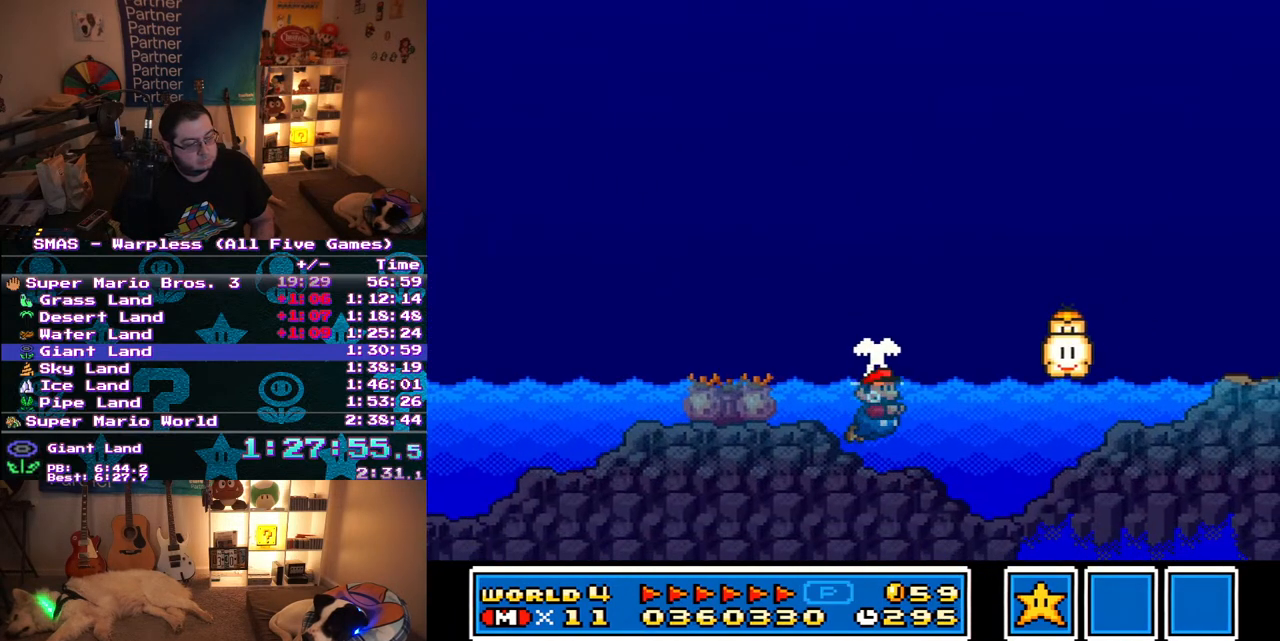
{"buttons": ["B", "Y", "DPAD_RIGHT"], "events": [[467, "B", "down"]]}
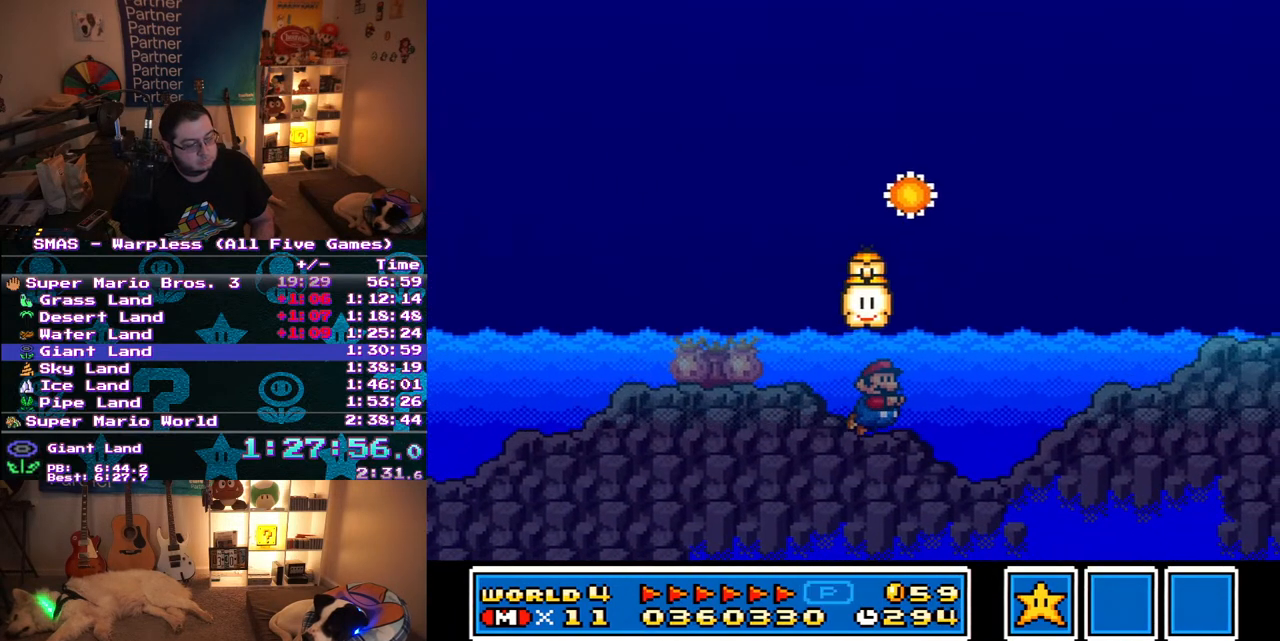
{"buttons": ["Y", "DPAD_RIGHT"], "events": [[183, "B", "up"]]}
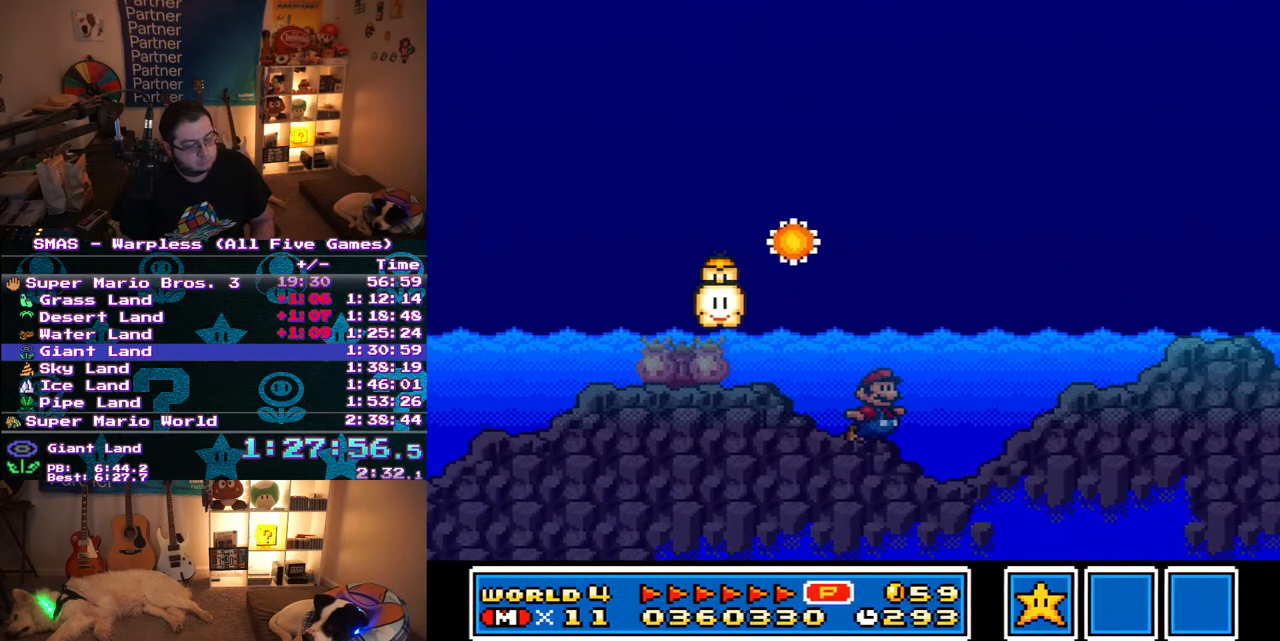
{"buttons": ["Y", "DPAD_RIGHT"], "events": [[100, "B", "down"], [267, "B", "up"]]}
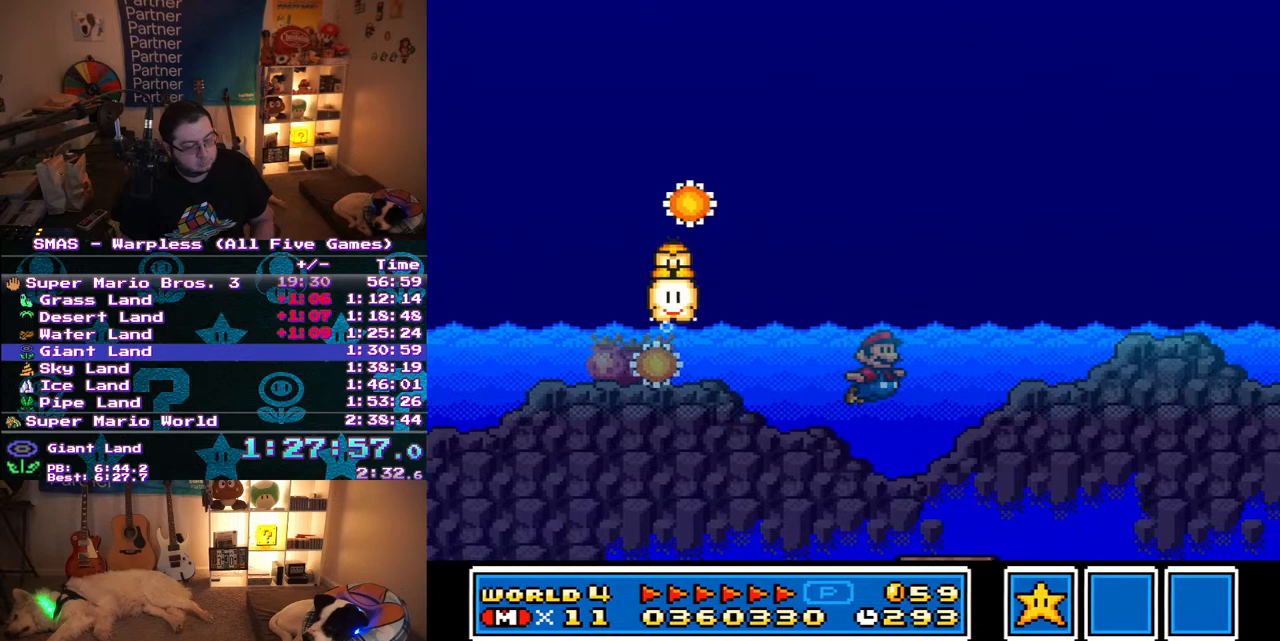
{"buttons": ["Y", "DPAD_RIGHT"], "events": [[183, "B", "down"], [283, "B", "up"]]}
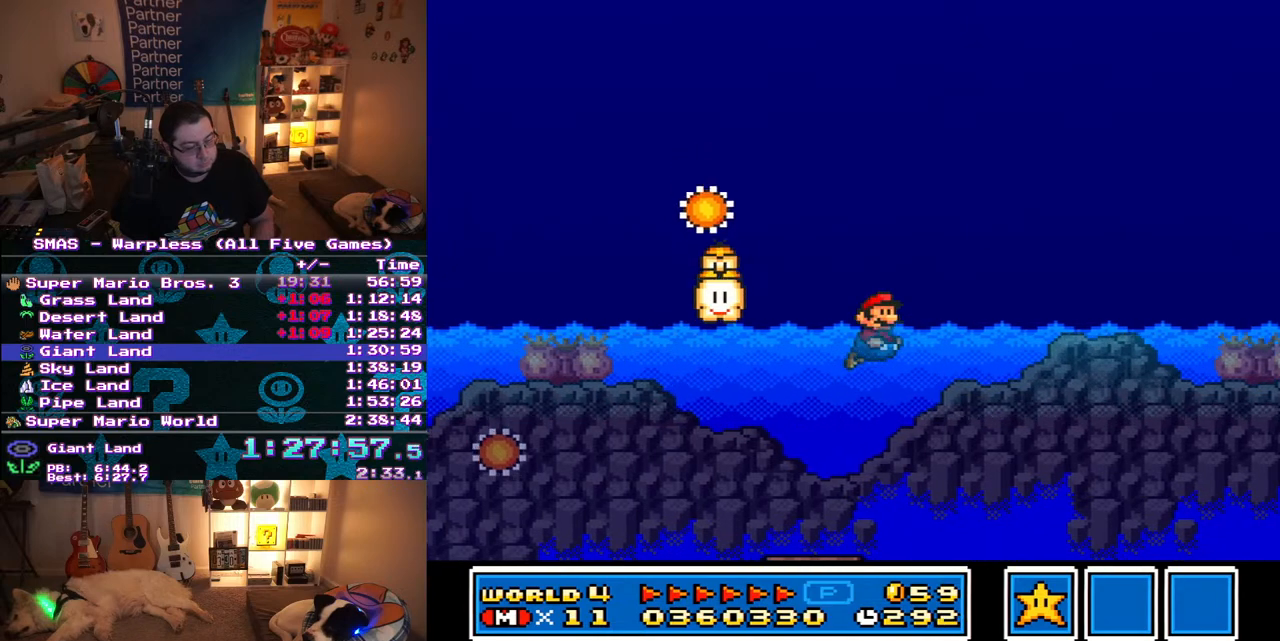
{"buttons": ["Y", "DPAD_RIGHT"], "events": [[17, "DPAD_UP", "down"], [117, "B", "down"], [300, "B", "up"], [367, "DPAD_UP", "up"]]}
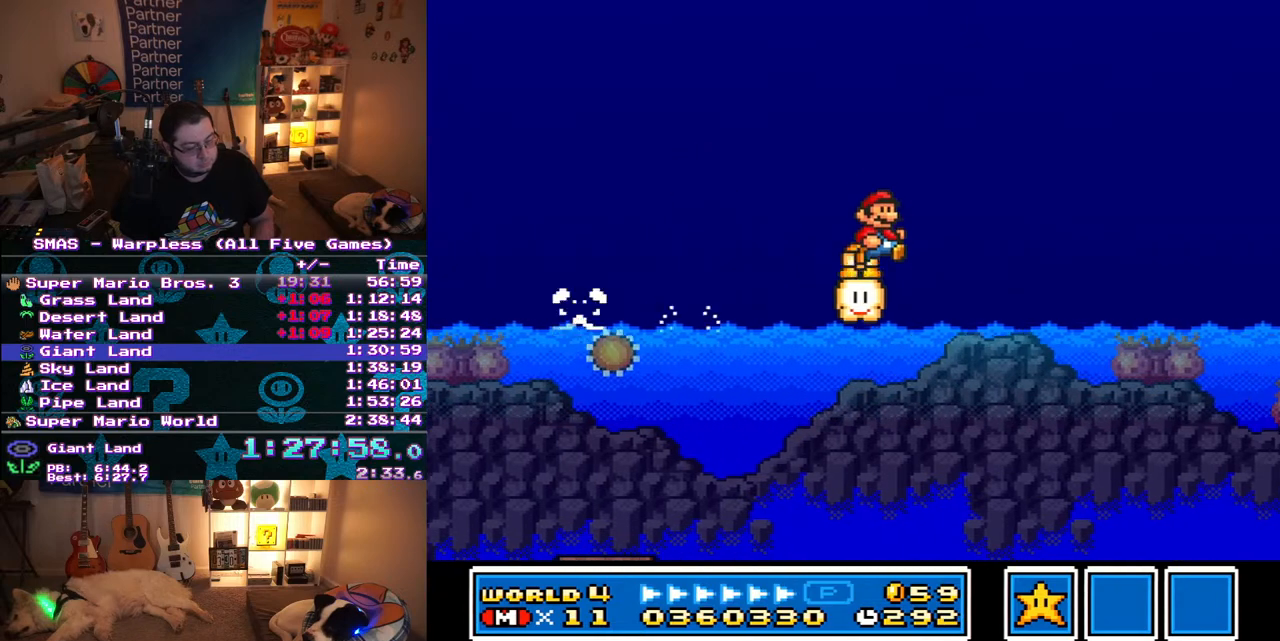
{"buttons": ["B", "Y", "DPAD_RIGHT"], "events": [[17, "B", "down"]]}
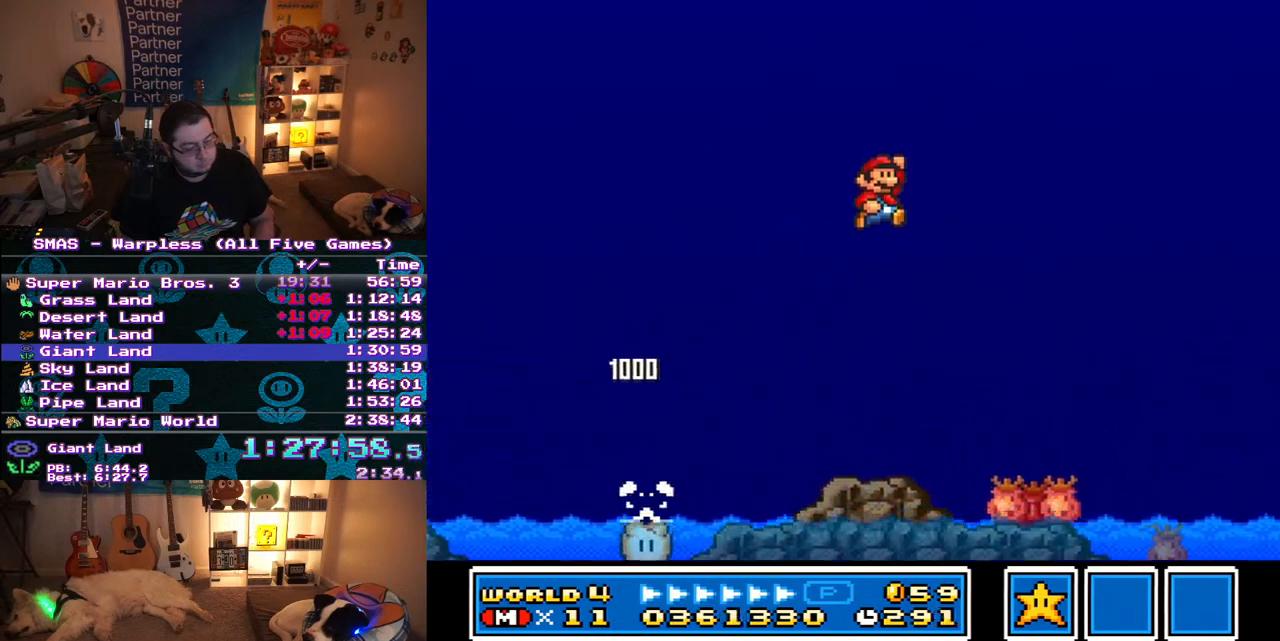
{"buttons": ["B", "Y", "DPAD_RIGHT"], "events": []}
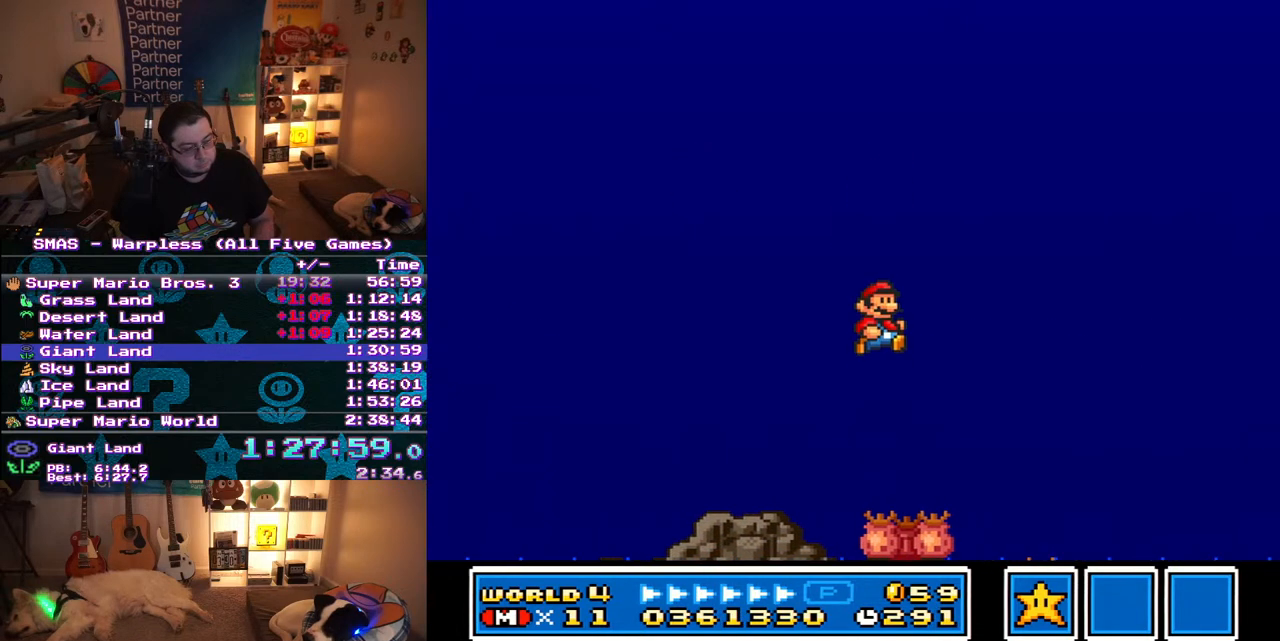
{"buttons": ["Y", "DPAD_RIGHT"], "events": [[450, "B", "up"]]}
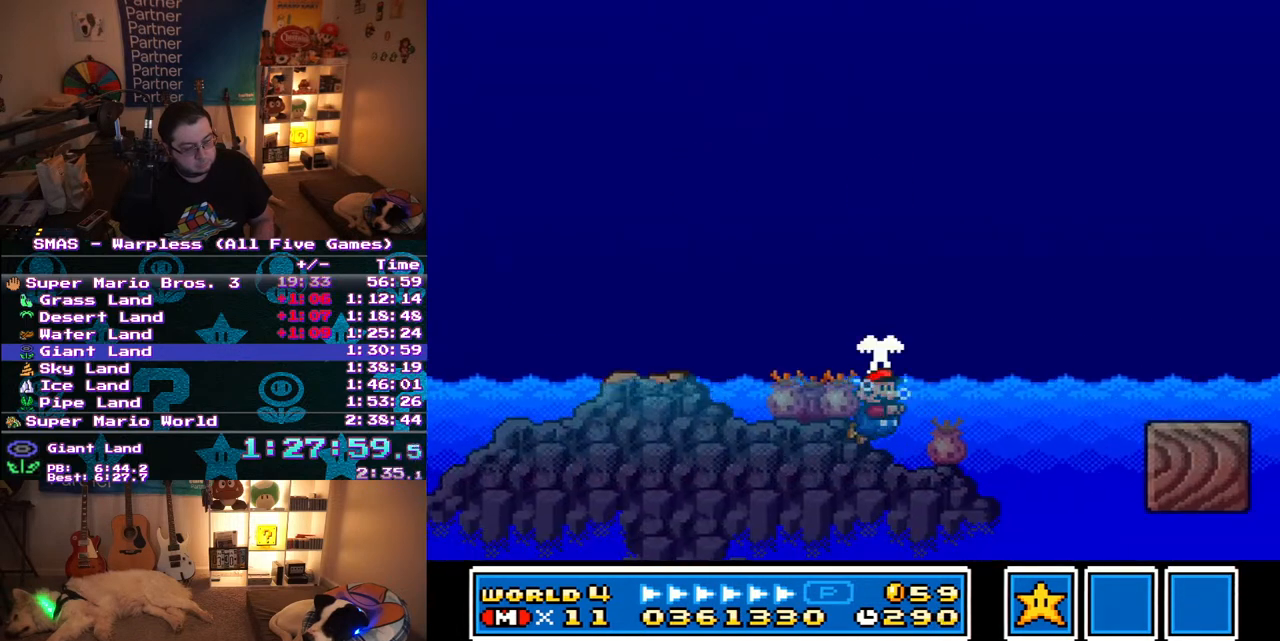
{"buttons": ["Y", "DPAD_RIGHT"], "events": [[317, "B", "down"], [467, "B", "up"]]}
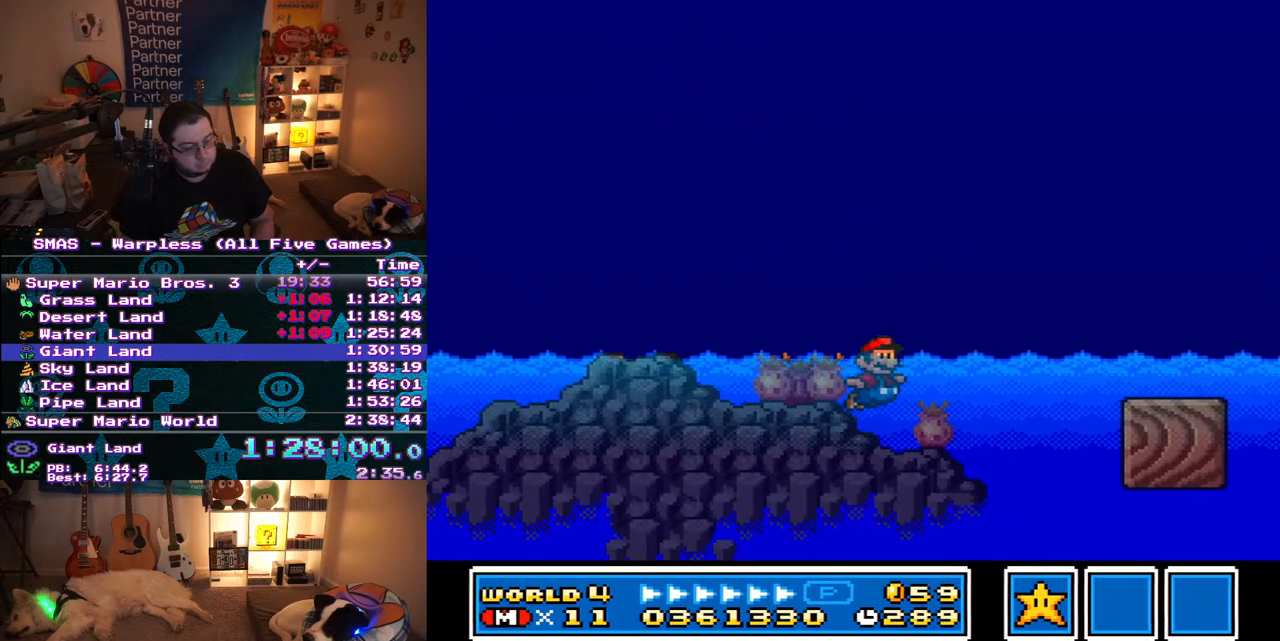
{"buttons": ["B", "Y", "DPAD_UP", "DPAD_RIGHT"], "events": [[150, "DPAD_UP", "down"], [300, "B", "down"]]}
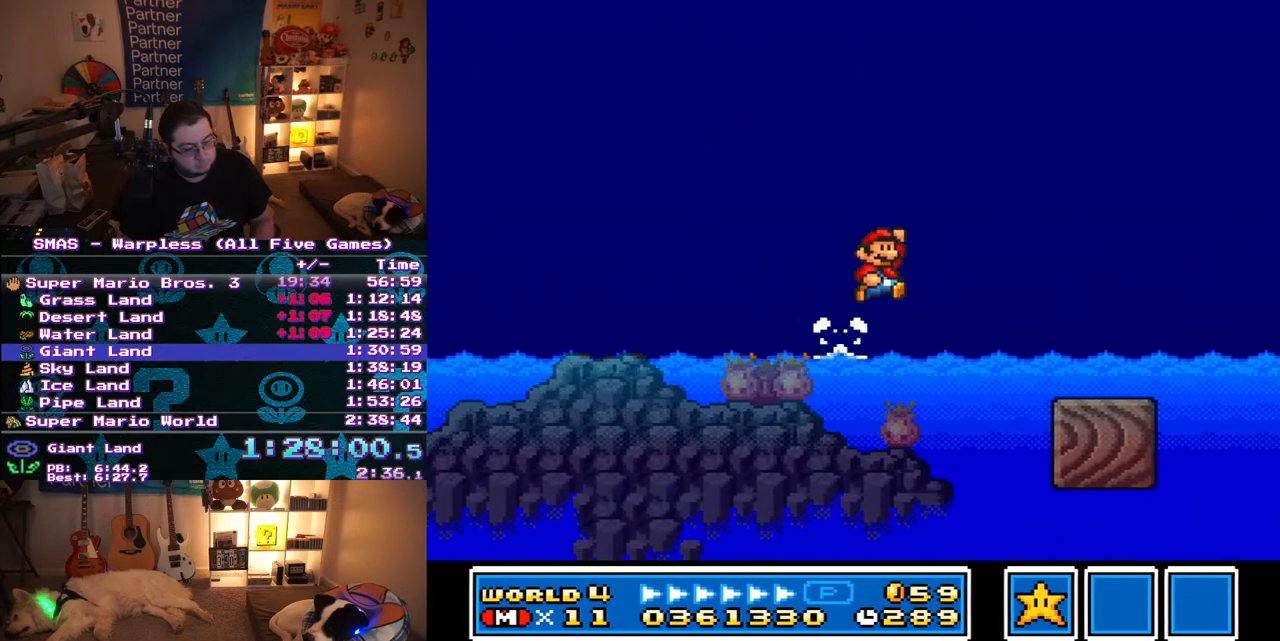
{"buttons": ["Y", "DPAD_UP", "DPAD_RIGHT"], "events": [[167, "B", "up"]]}
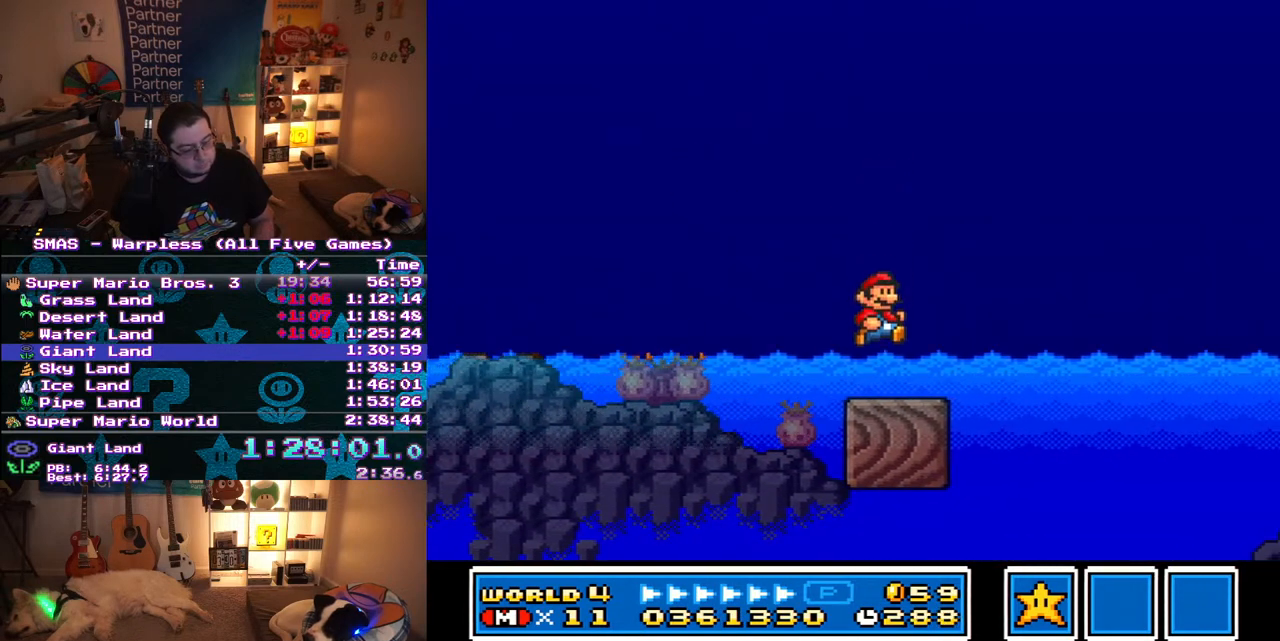
{"buttons": ["Y", "DPAD_DOWN", "DPAD_RIGHT"], "events": [[133, "DPAD_UP", "up"], [167, "DPAD_DOWN", "down"], [217, "DPAD_RIGHT", "up"], [417, "DPAD_RIGHT", "down"]]}
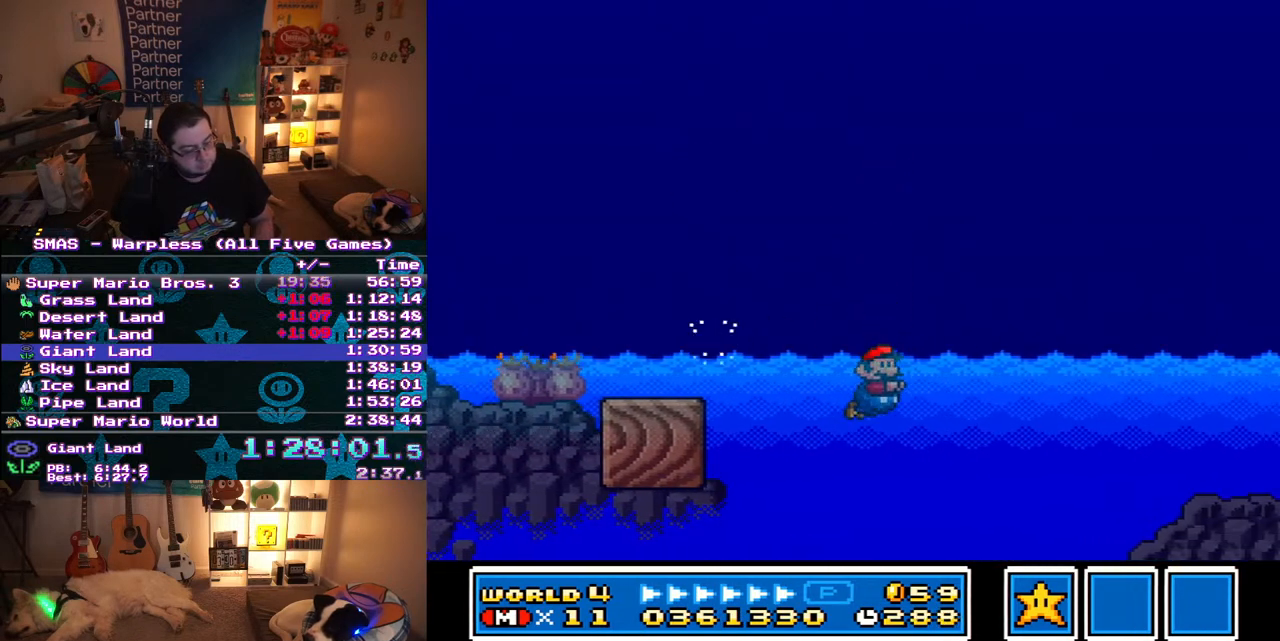
{"buttons": ["B", "Y", "DPAD_RIGHT"], "events": [[17, "DPAD_DOWN", "up"], [417, "B", "down"]]}
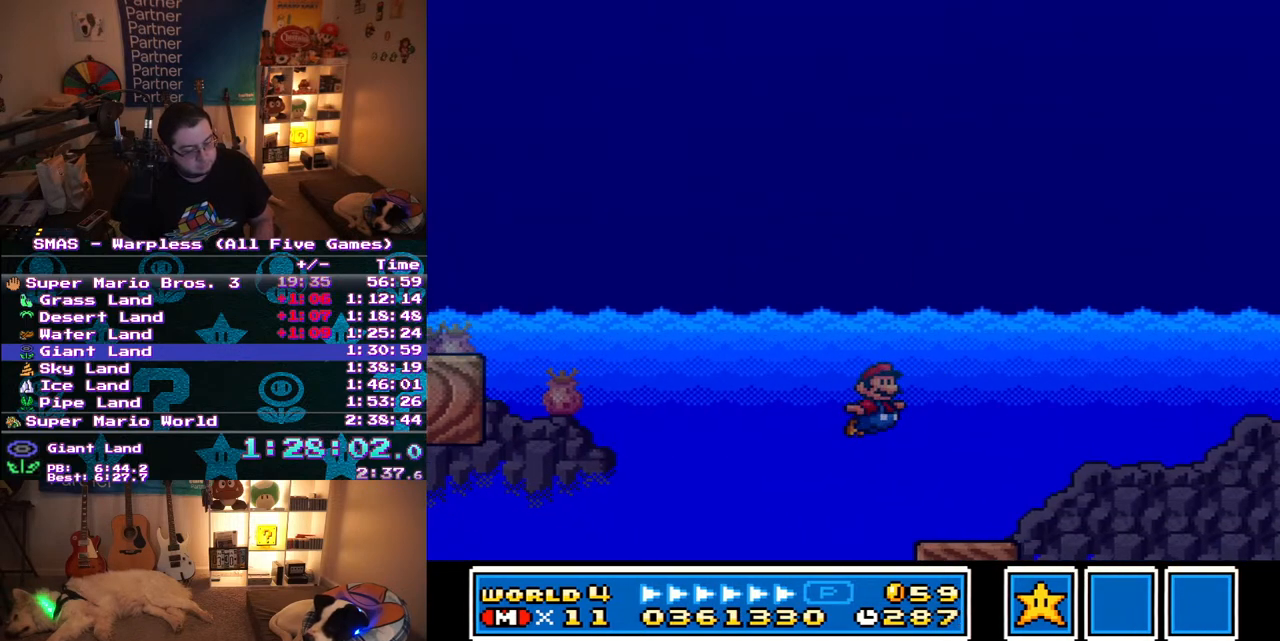
{"buttons": ["B", "Y", "DPAD_RIGHT"], "events": [[33, "B", "up"], [433, "B", "down"]]}
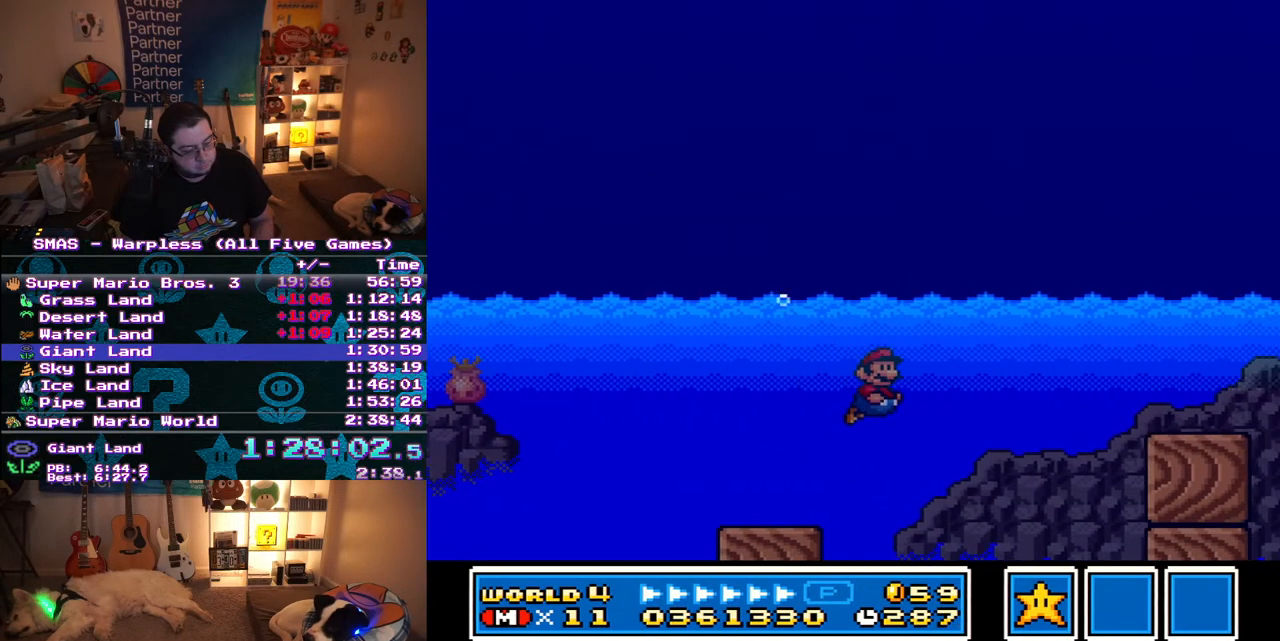
{"buttons": ["Y", "DPAD_RIGHT"], "events": [[33, "B", "up"]]}
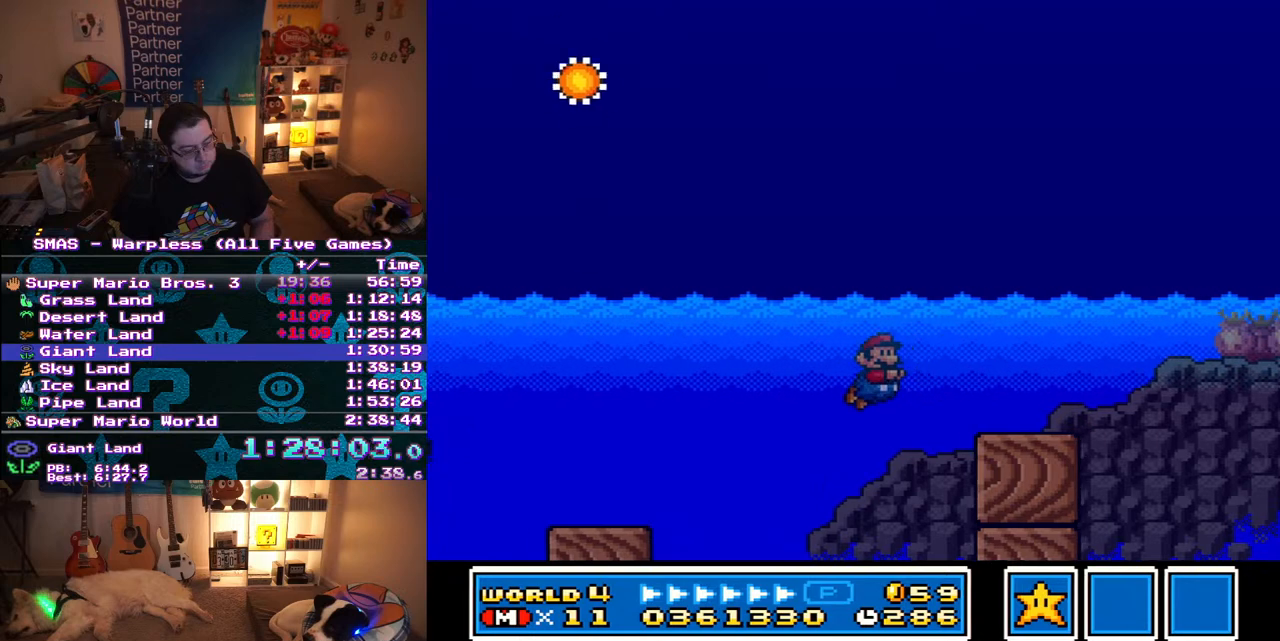
{"buttons": ["Y", "DPAD_RIGHT"], "events": [[183, "B", "down"], [250, "B", "up"]]}
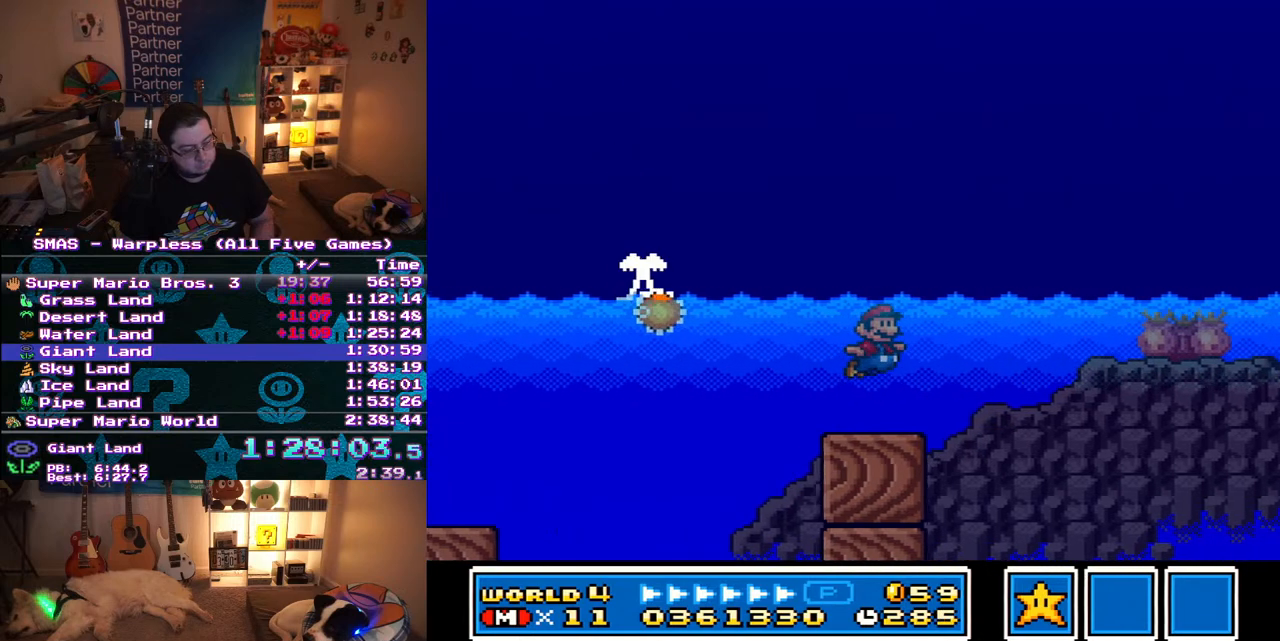
{"buttons": ["Y", "DPAD_RIGHT"], "events": []}
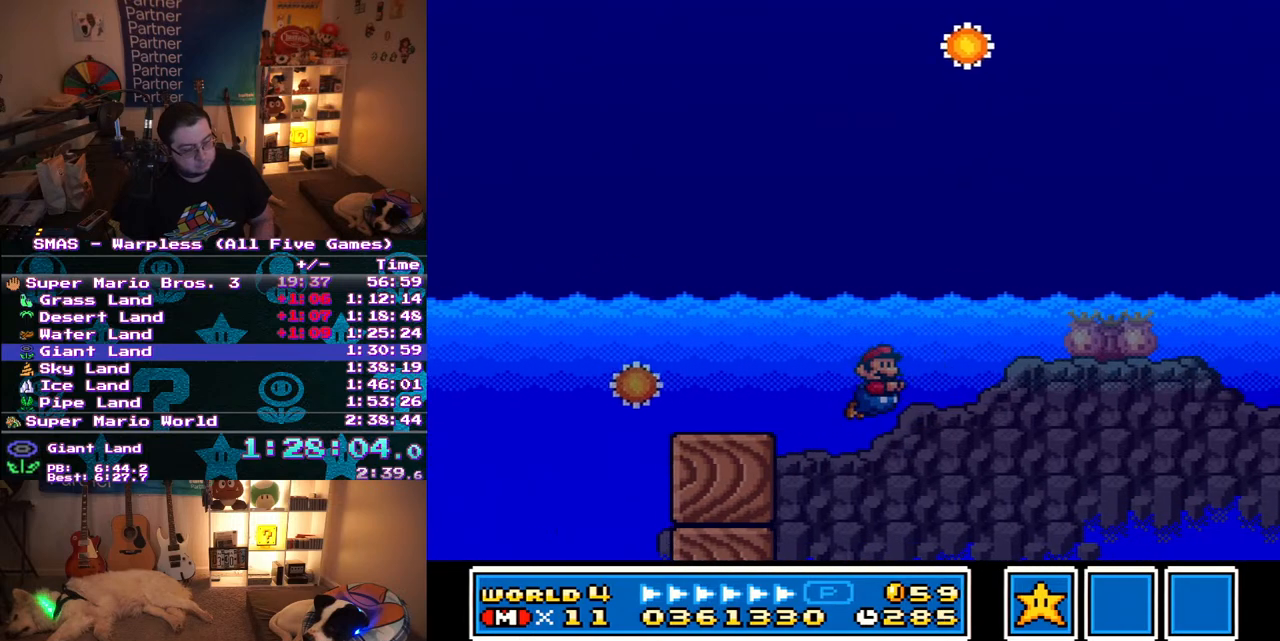
{"buttons": ["Y", "DPAD_RIGHT"], "events": [[350, "B", "down"], [467, "B", "up"]]}